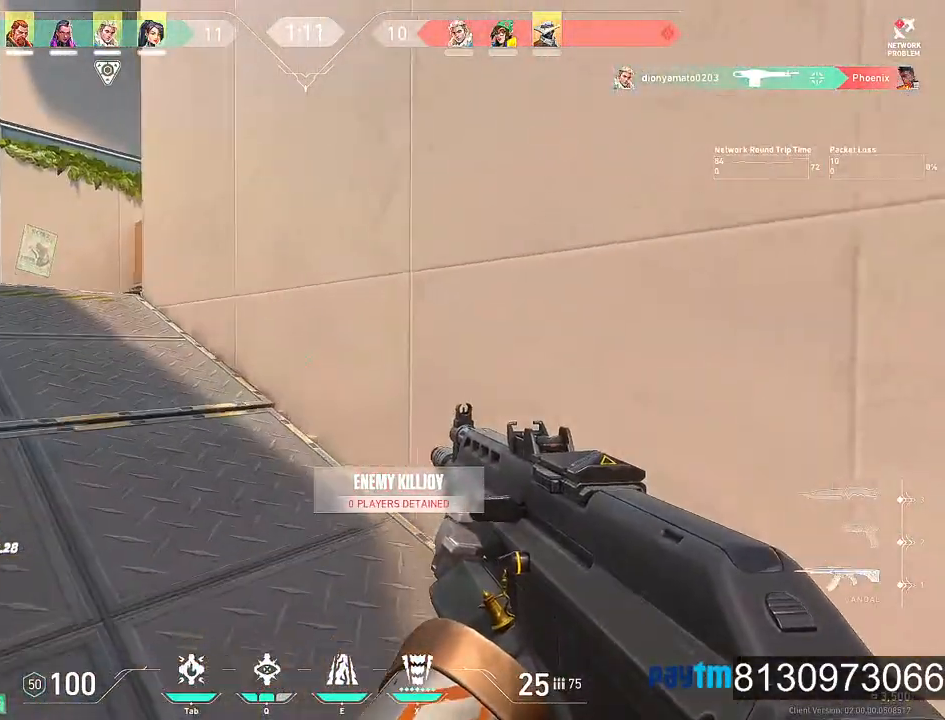
Gameplay with keyboard and mouse; each line is a JSON object with the keys and mouse buttons held at the frame after it. "events" lists presses ("down") and releases ("up") of "1", "2", "3", "4", "5", "a", "alt", "c", "caps_lock", "ctrl", "d", "e", "f", "g", "q", "r", "s", "shift", "space", "t", "tab", "v", "w", "x", "z", "mouse_left", "mouse_wheel" and "mouse_right" between this image and that frame as [ms after this image, input, new state], when the widget could be followed in between. "mouse_left", "mouse_wheel", "mouse_right" = the "left", "wheel", "right" buttons of the "mouse" list. No other keys are recorded. "wheel" means that the mouse wheel is clicked or scrolled. "mouse_move" is the direction in which the mouse moves at that frame (one of eight, or "still"), when it could be read.
{"keys": ["a", "shift", "v", "w"], "mouse": [], "mouse_move": "right", "events": []}
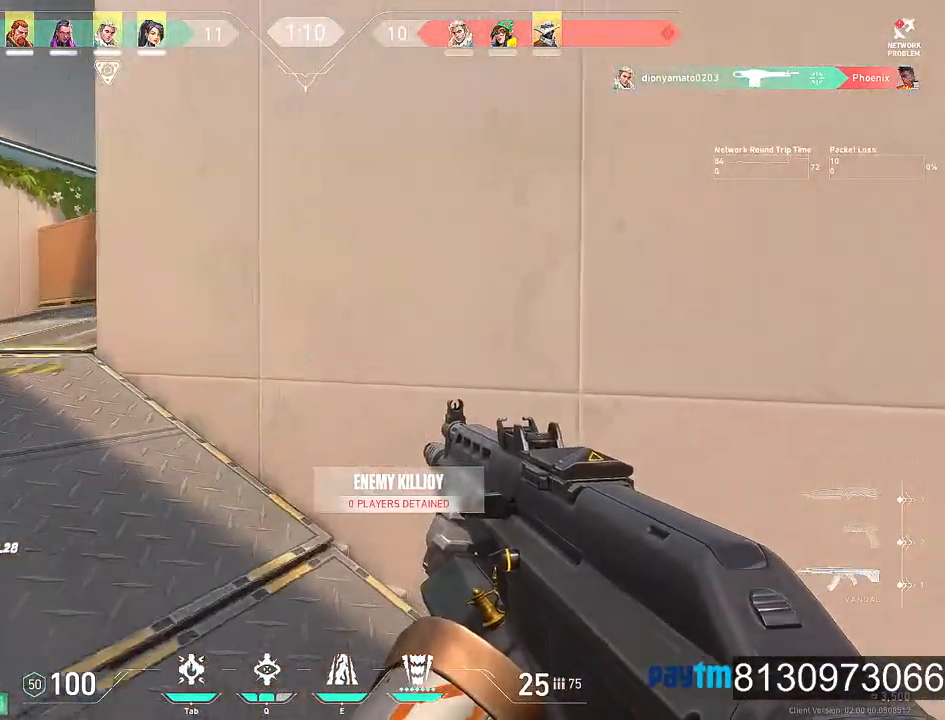
{"keys": ["a", "shift", "v", "w"], "mouse": [], "mouse_move": "right", "events": []}
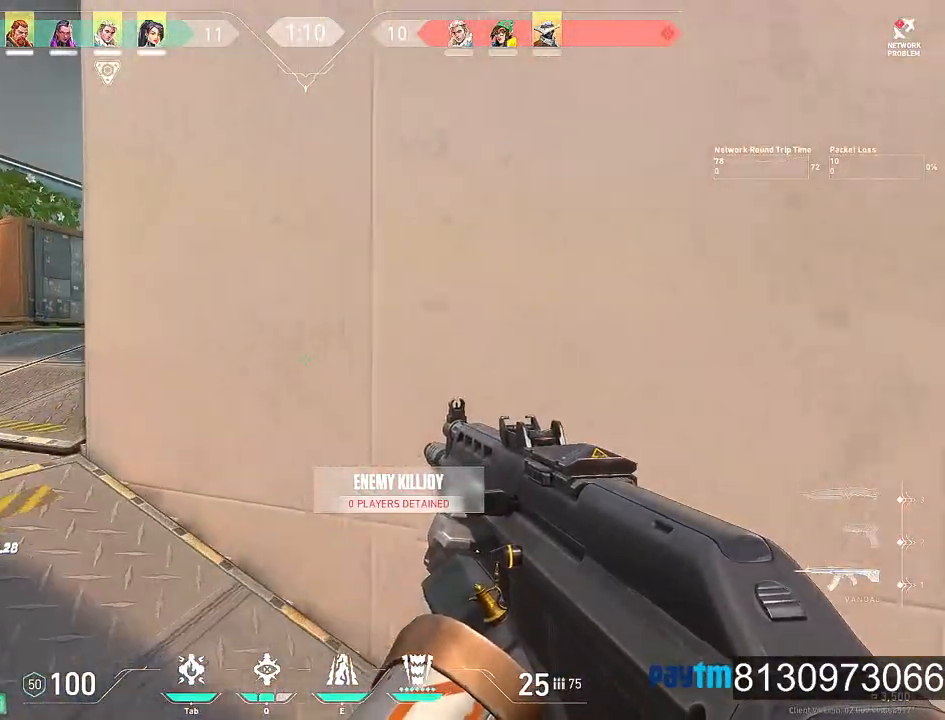
{"keys": ["a", "shift", "v", "w"], "mouse": [], "mouse_move": "right", "events": []}
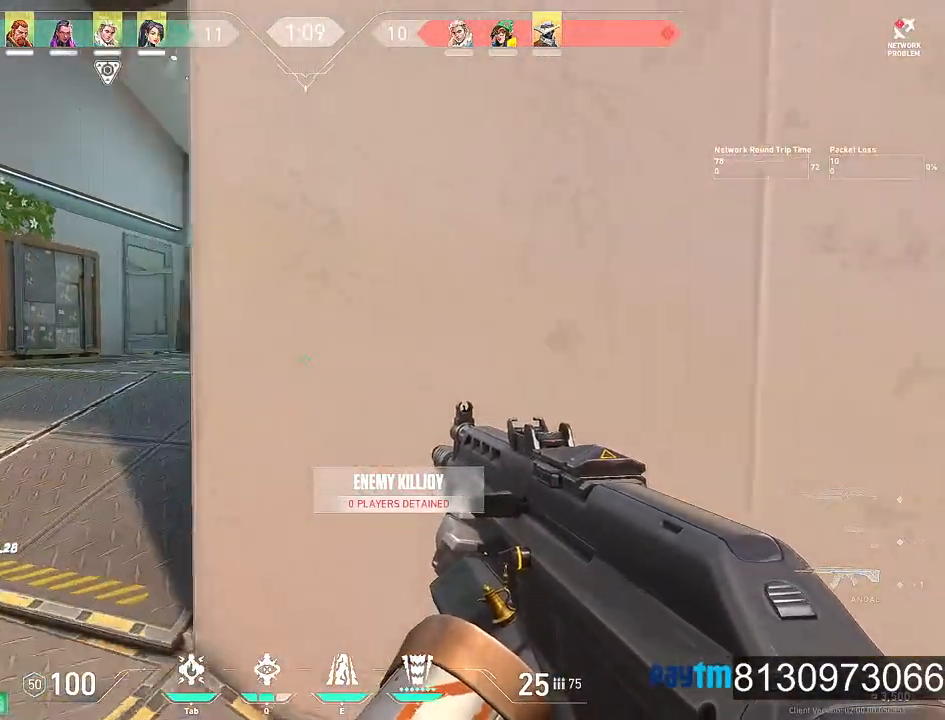
{"keys": ["a", "shift", "w"], "mouse": [], "mouse_move": "still", "events": [[417, "v", "up"]]}
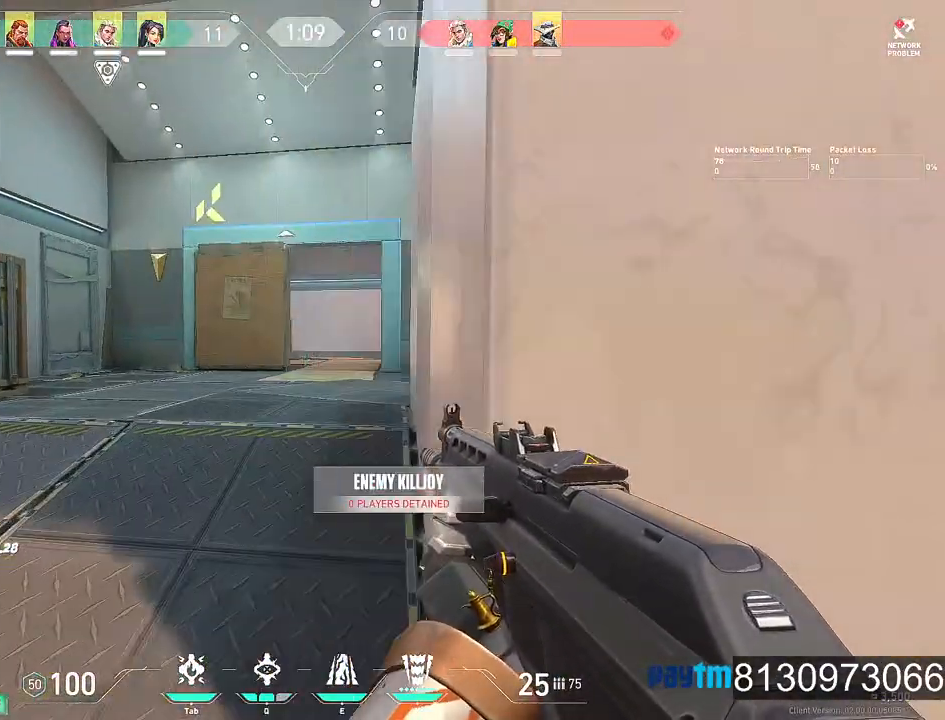
{"keys": ["a", "shift", "w"], "mouse": [], "mouse_move": "right", "events": [[234, "v", "down"], [484, "v", "up"]]}
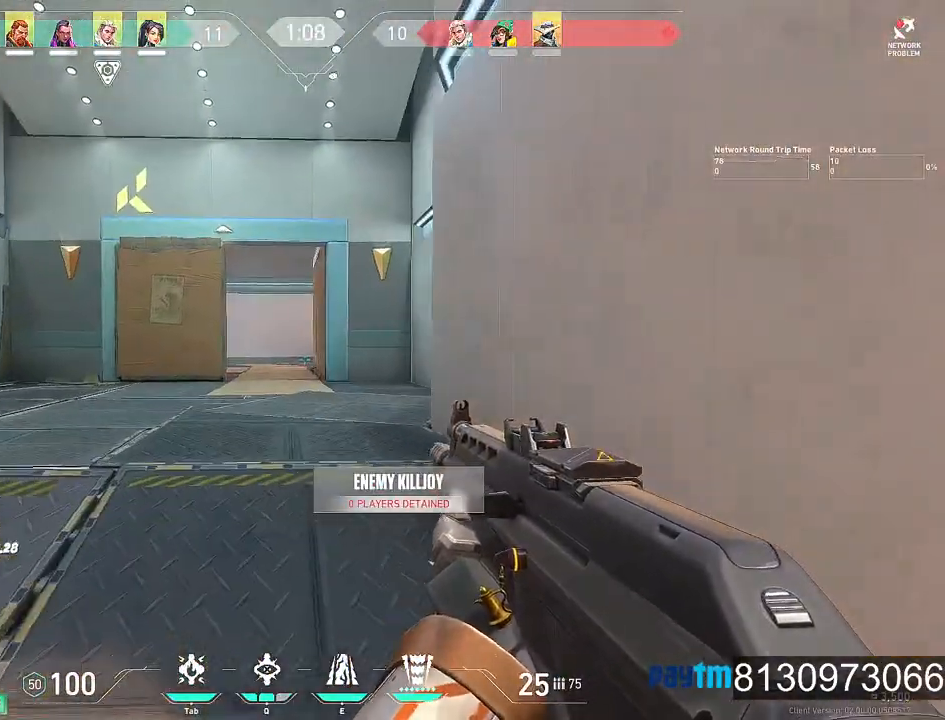
{"keys": ["a", "shift", "w"], "mouse": [], "mouse_move": "right", "events": []}
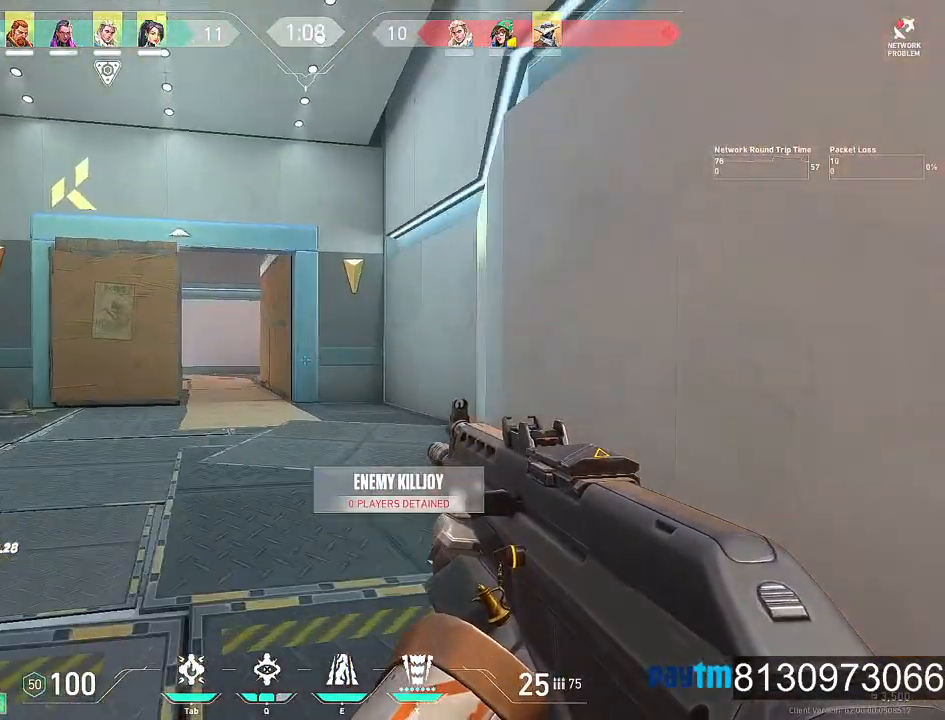
{"keys": ["a", "shift", "w"], "mouse": [], "mouse_move": "still", "events": []}
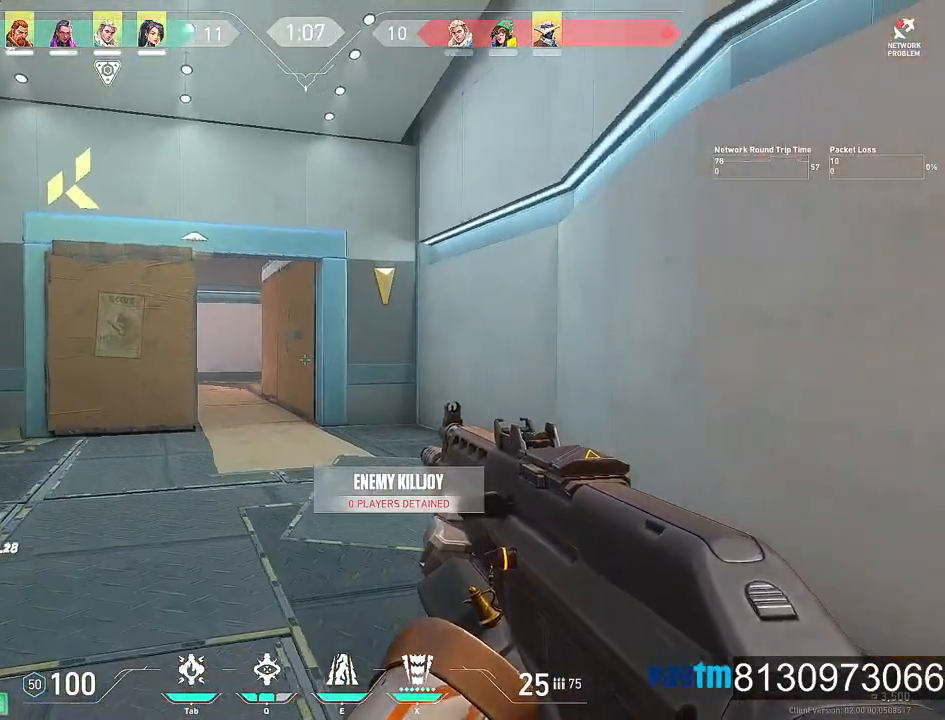
{"keys": ["a", "shift", "w"], "mouse": [], "mouse_move": "still", "events": []}
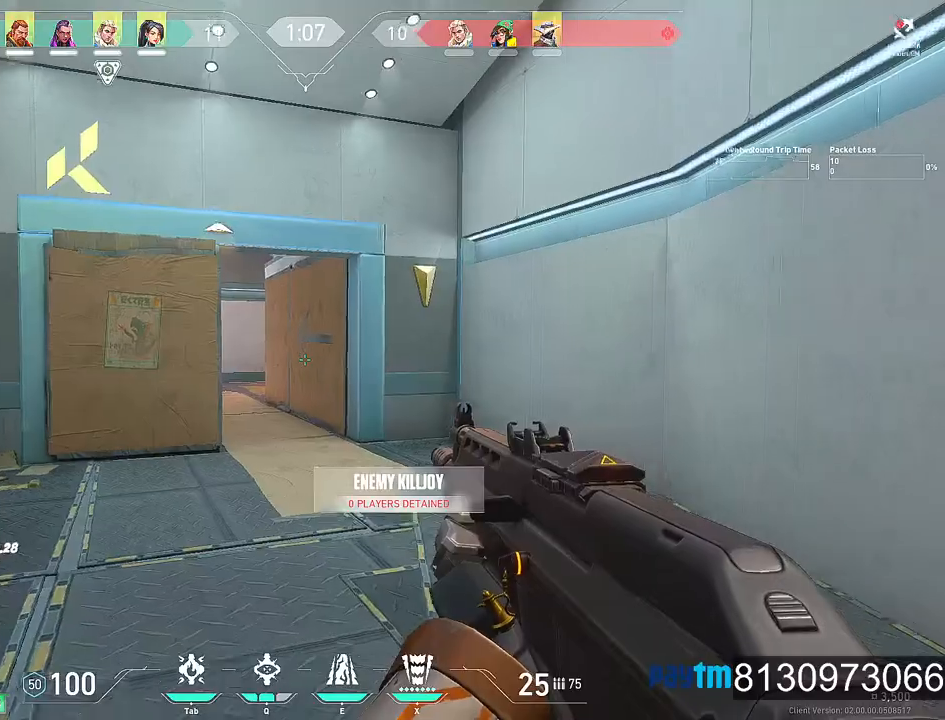
{"keys": ["d", "shift", "w"], "mouse": [], "mouse_move": "left", "events": [[167, "a", "up"], [300, "d", "down"]]}
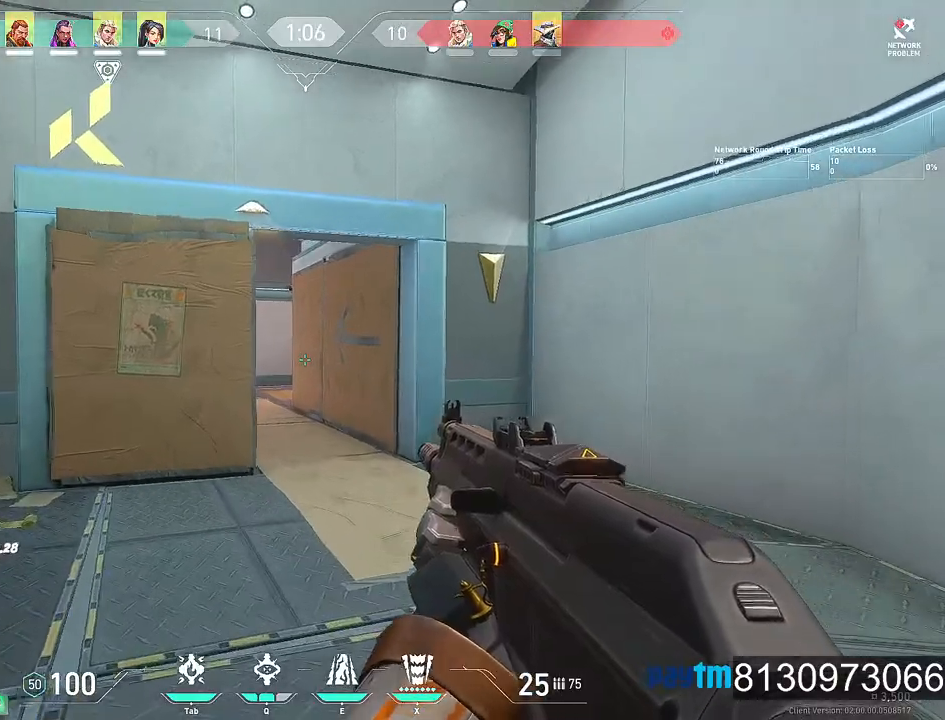
{"keys": ["d", "shift", "w"], "mouse": [], "mouse_move": "left", "events": []}
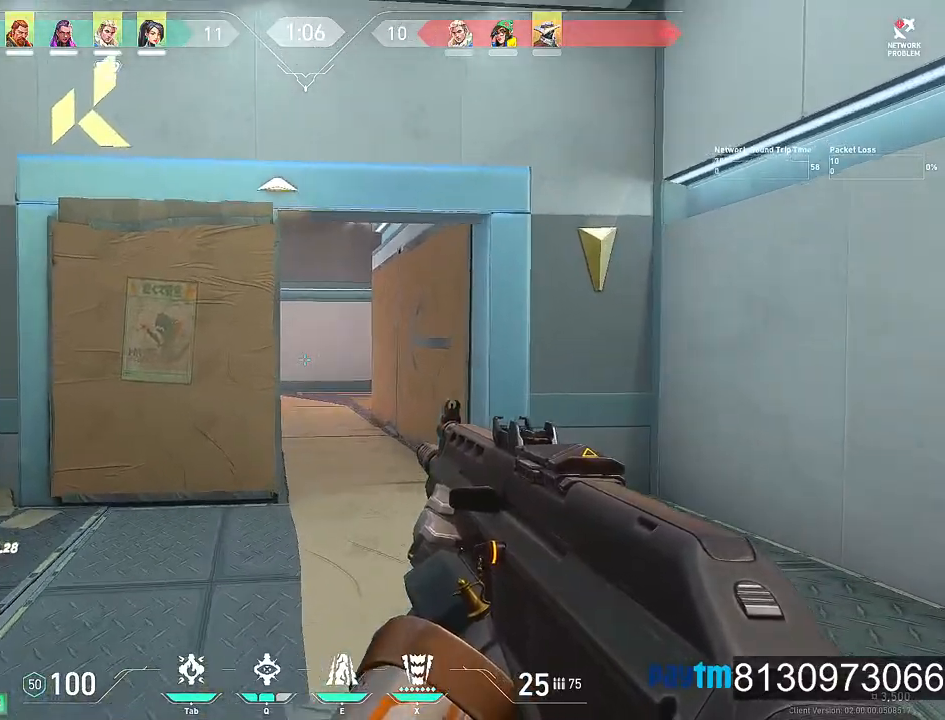
{"keys": ["d", "shift", "w"], "mouse": [], "mouse_move": "left", "events": []}
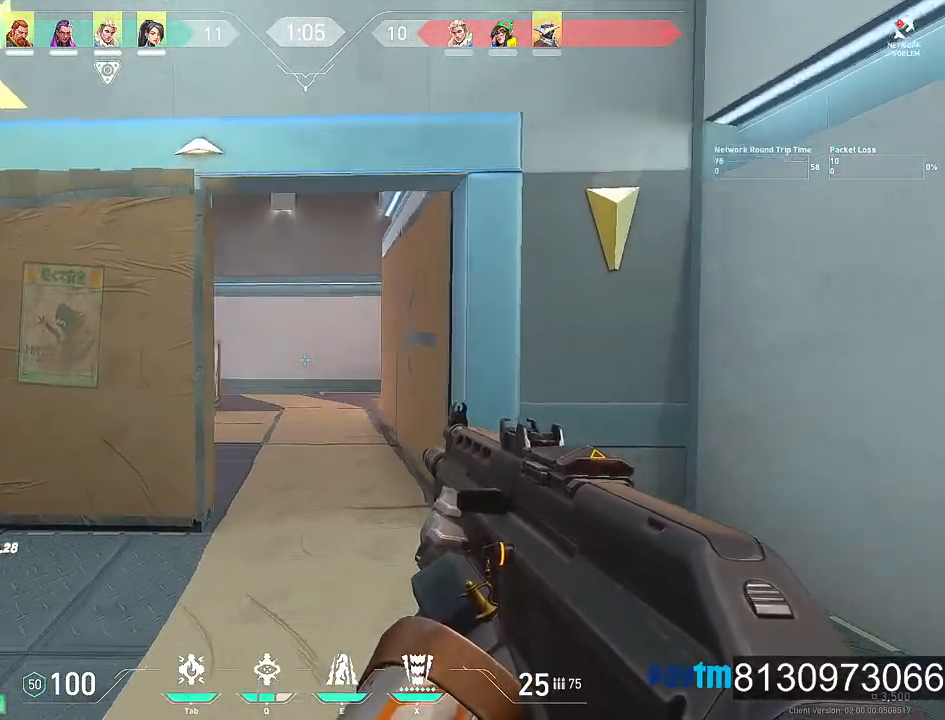
{"keys": ["d", "shift", "w"], "mouse": [], "mouse_move": "left", "events": []}
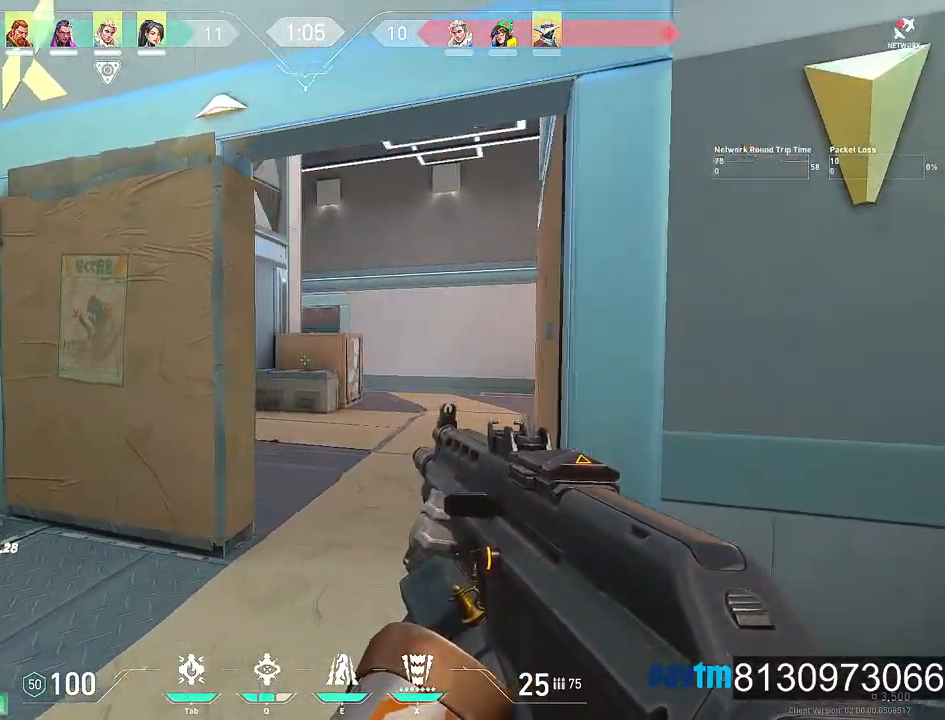
{"keys": ["d", "shift"], "mouse": [], "mouse_move": "left", "events": [[234, "w", "up"]]}
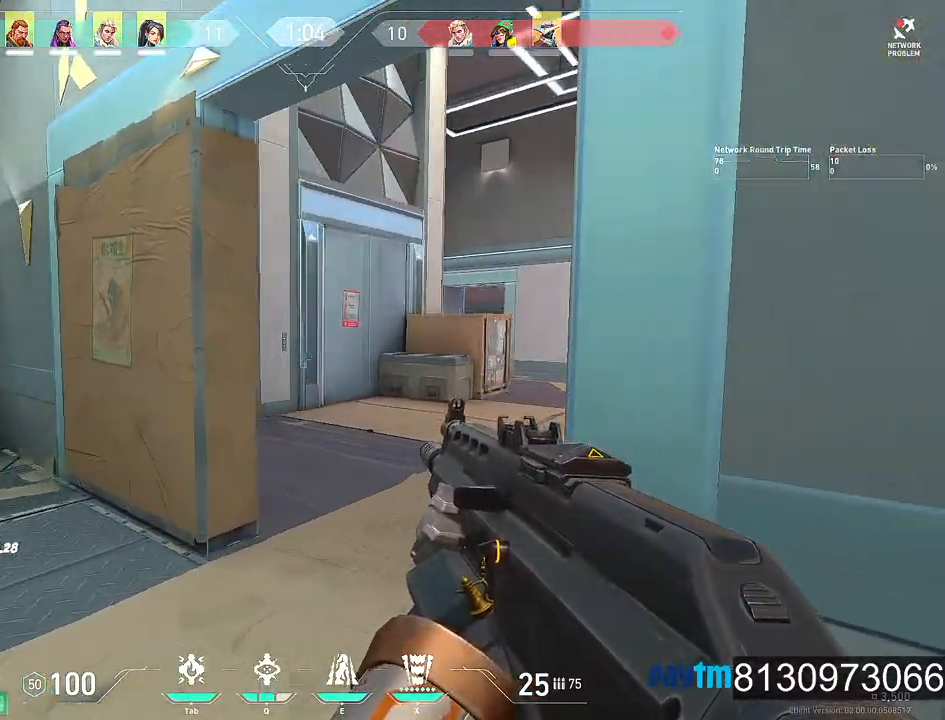
{"keys": ["a", "shift"], "mouse": [], "mouse_move": "right", "events": [[50, "d", "up"], [384, "a", "down"]]}
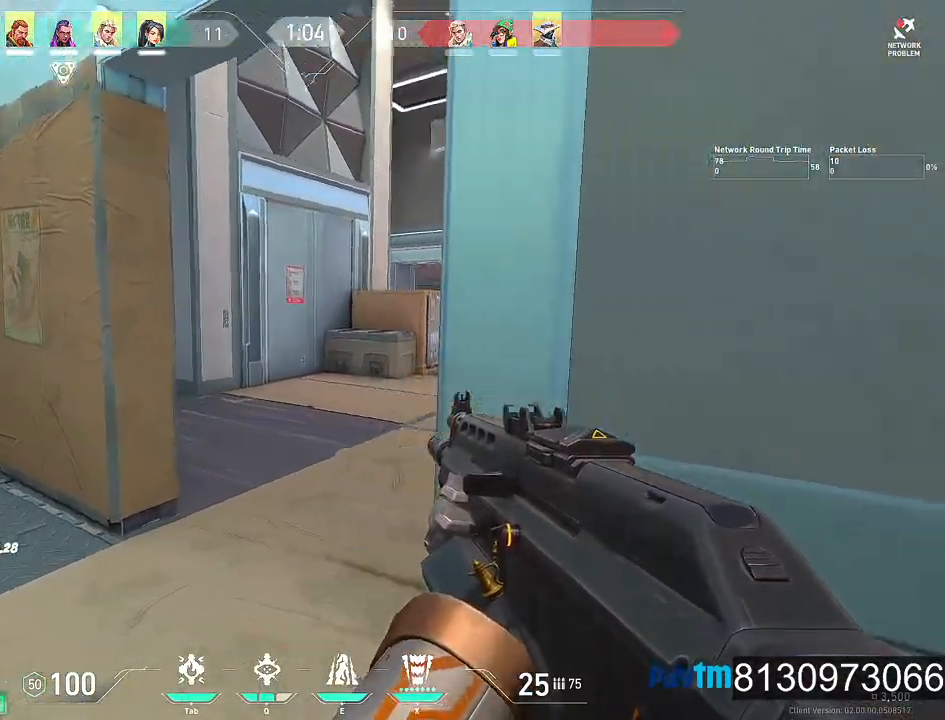
{"keys": ["shift", "w"], "mouse": [], "mouse_move": "still", "events": [[217, "w", "down"], [300, "a", "up"]]}
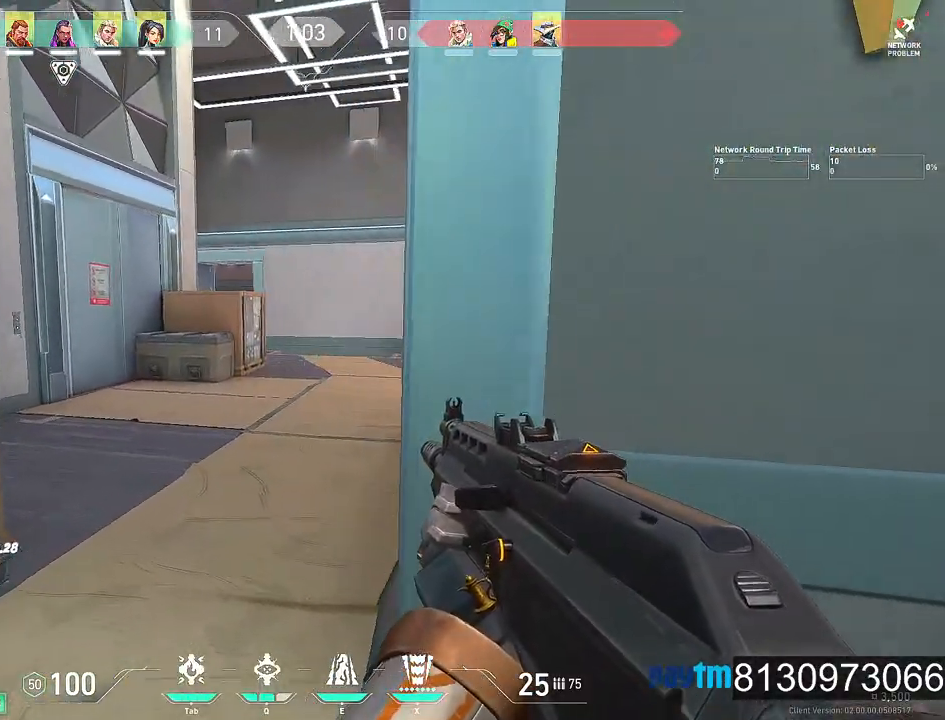
{"keys": ["d", "shift", "w"], "mouse": [], "mouse_move": "left", "events": [[500, "d", "down"]]}
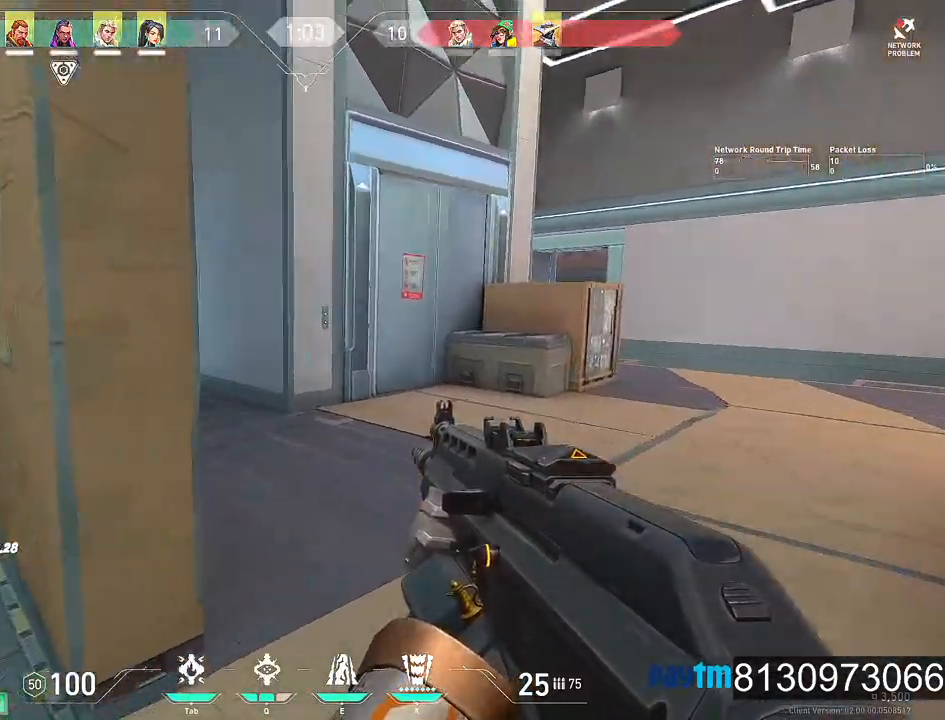
{"keys": [], "mouse": [], "mouse_move": "still", "events": [[200, "w", "up"], [284, "shift", "up"], [334, "d", "up"]]}
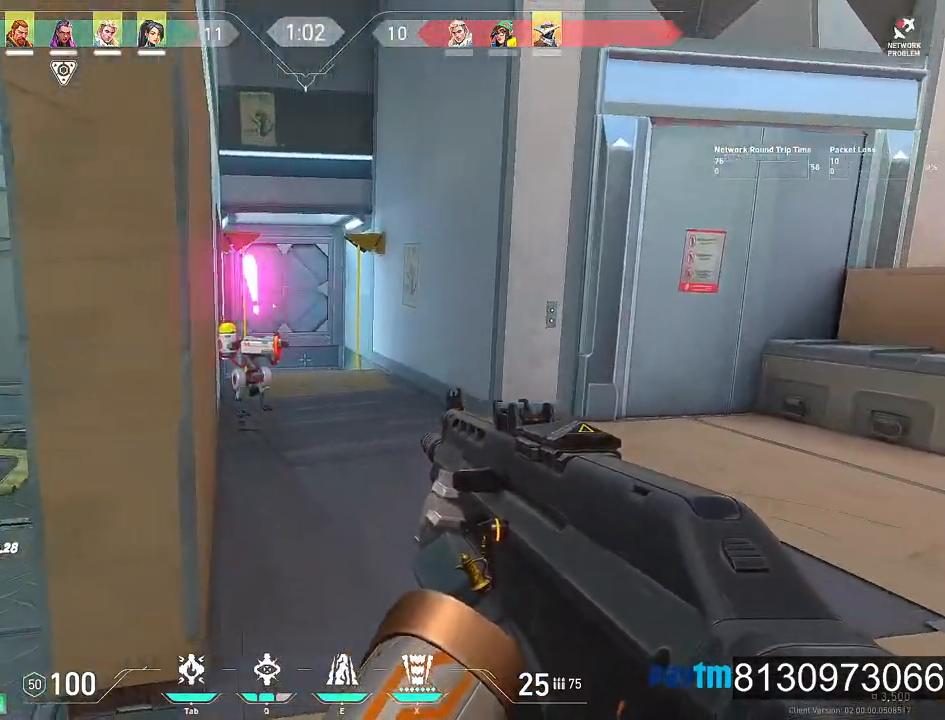
{"keys": ["a"], "mouse": ["left"], "mouse_move": "still", "events": [[167, "mouse_left", "down"], [300, "a", "down"]]}
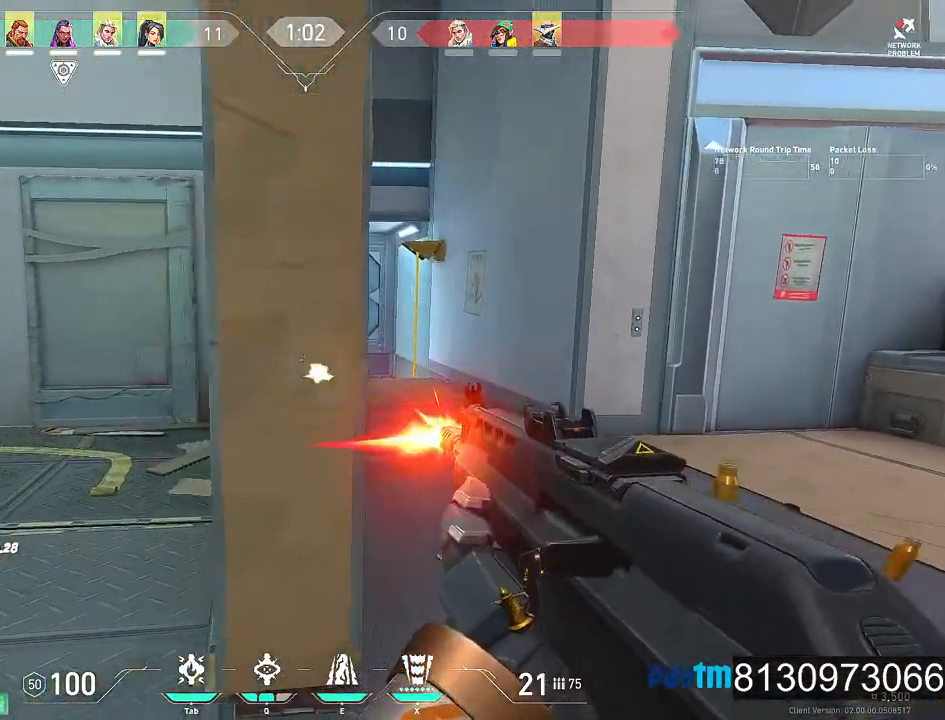
{"keys": ["s"], "mouse": [], "mouse_move": "right", "events": [[84, "mouse_left", "up"], [317, "s", "down"], [467, "a", "up"]]}
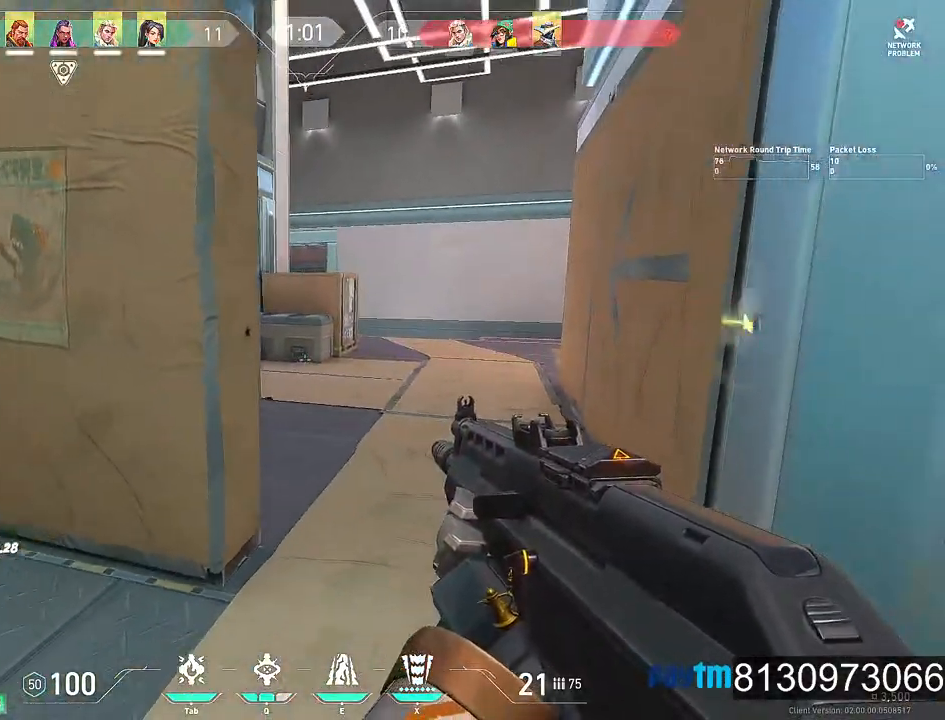
{"keys": ["s"], "mouse": [], "mouse_move": "right", "events": []}
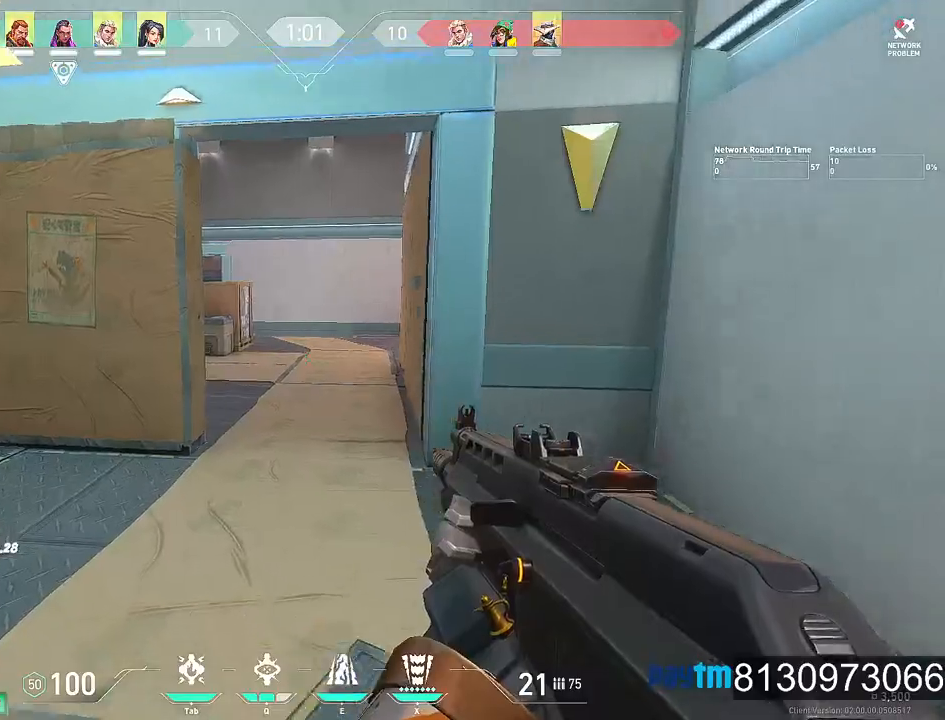
{"keys": ["s"], "mouse": [], "mouse_move": "still", "events": []}
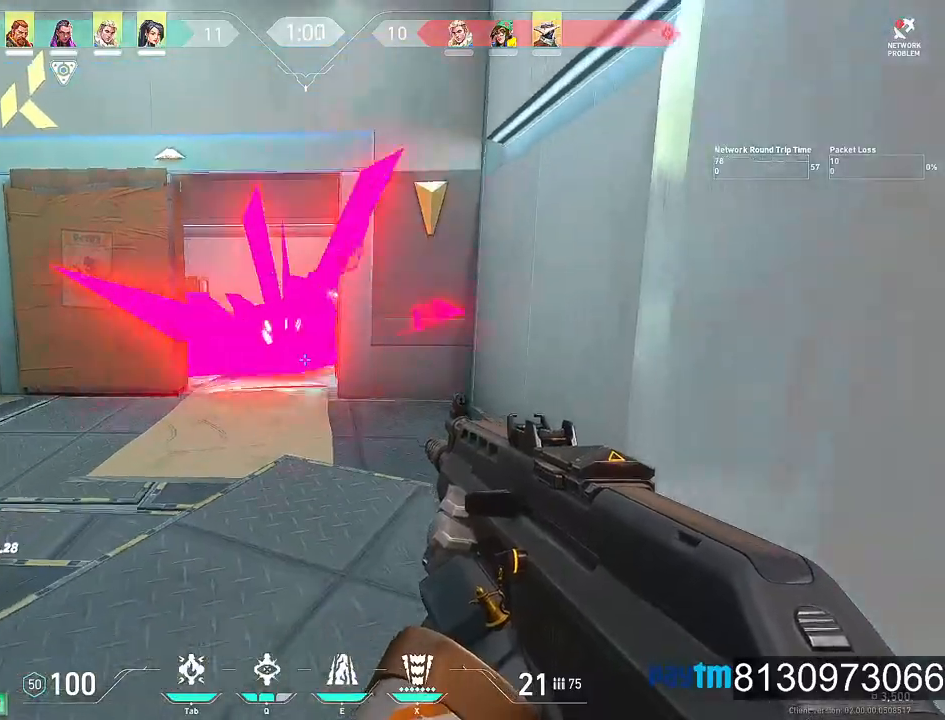
{"keys": ["s"], "mouse": [], "mouse_move": "up", "events": []}
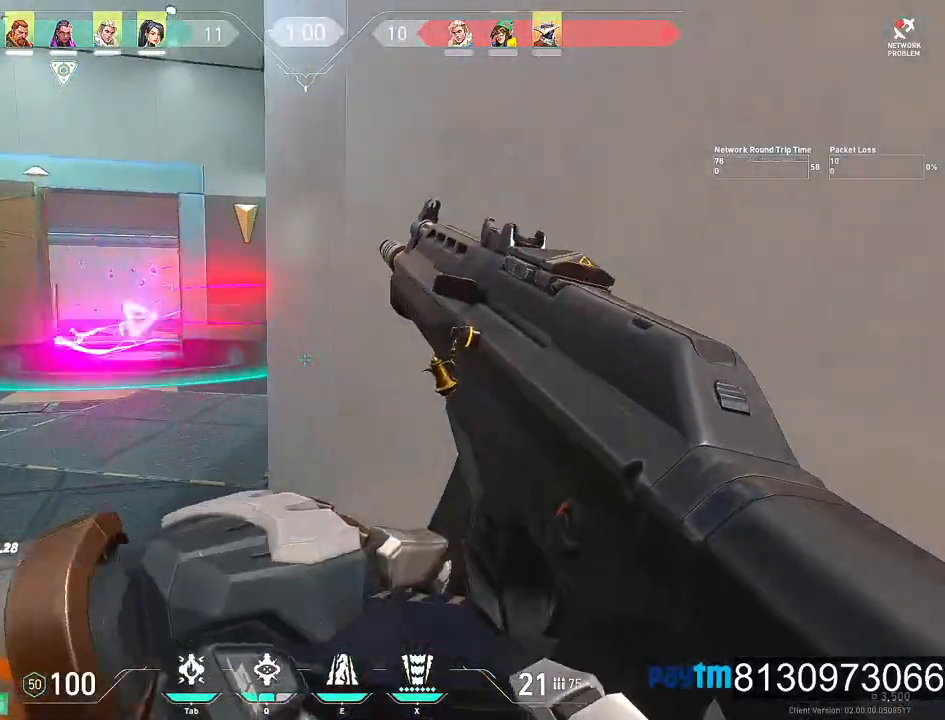
{"keys": ["d", "s"], "mouse": [], "mouse_move": "down", "events": [[334, "d", "down"]]}
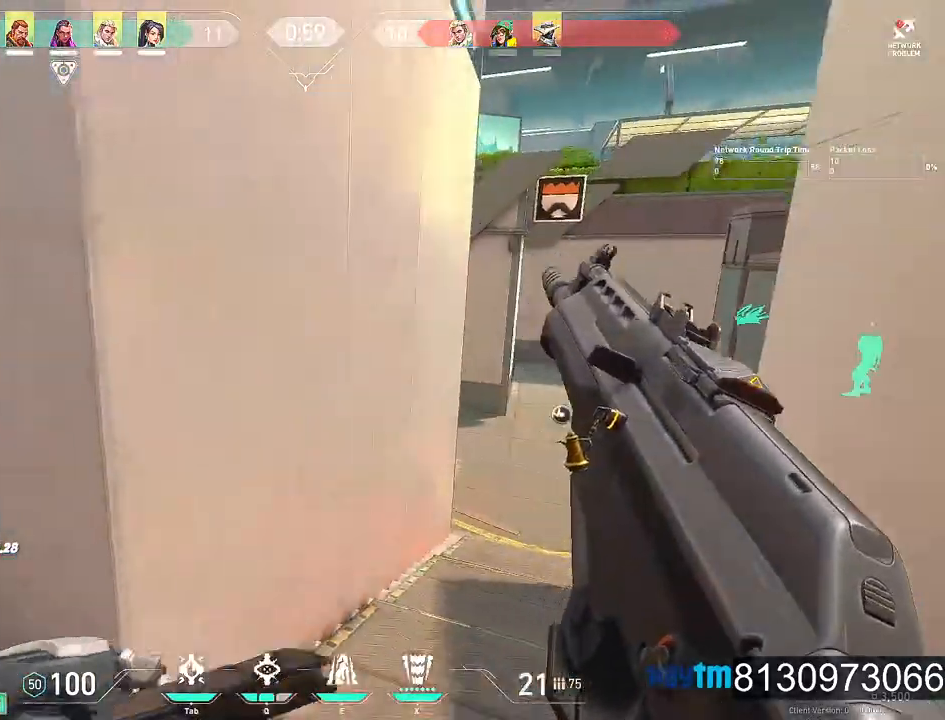
{"keys": ["shift", "w"], "mouse": [], "mouse_move": "left", "events": [[17, "s", "up"], [217, "w", "down"], [250, "shift", "down"], [484, "d", "up"]]}
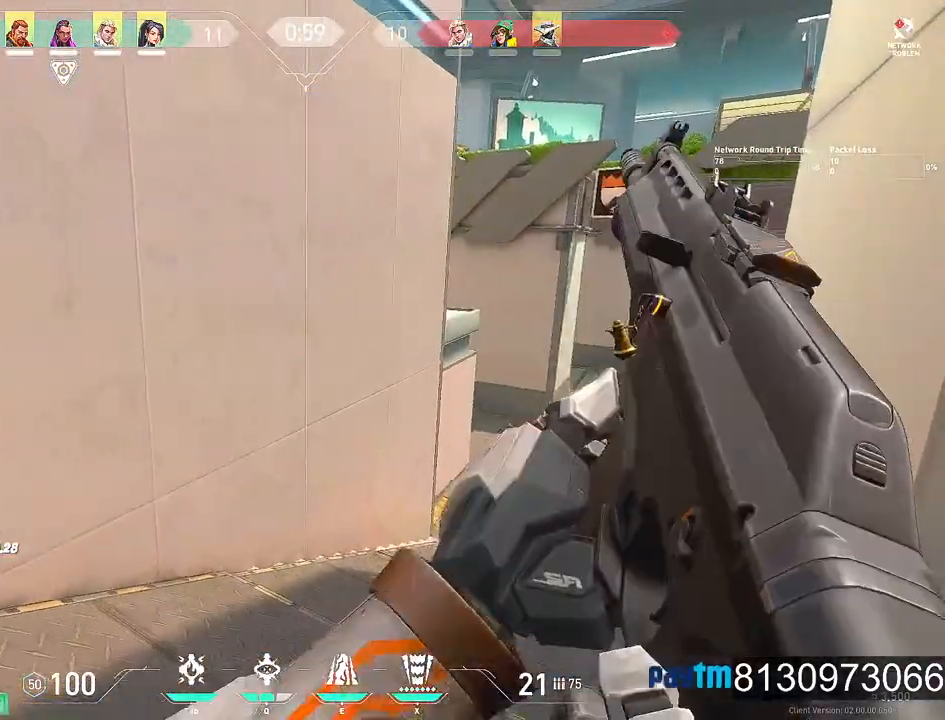
{"keys": ["d", "shift", "w"], "mouse": [], "mouse_move": "still", "events": [[267, "d", "down"]]}
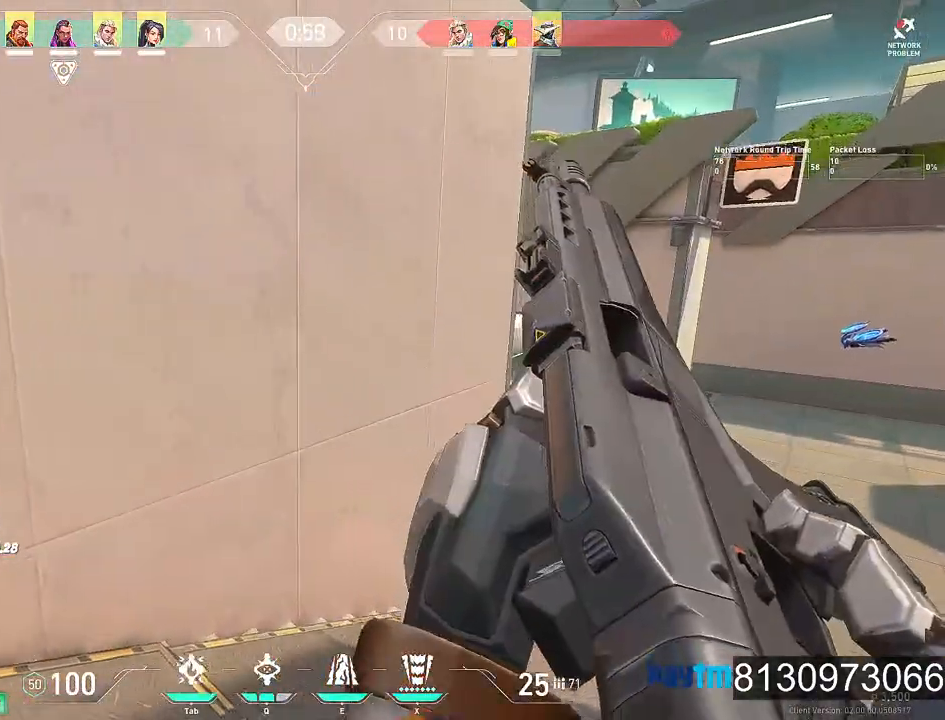
{"keys": ["d", "shift", "w"], "mouse": [], "mouse_move": "right", "events": []}
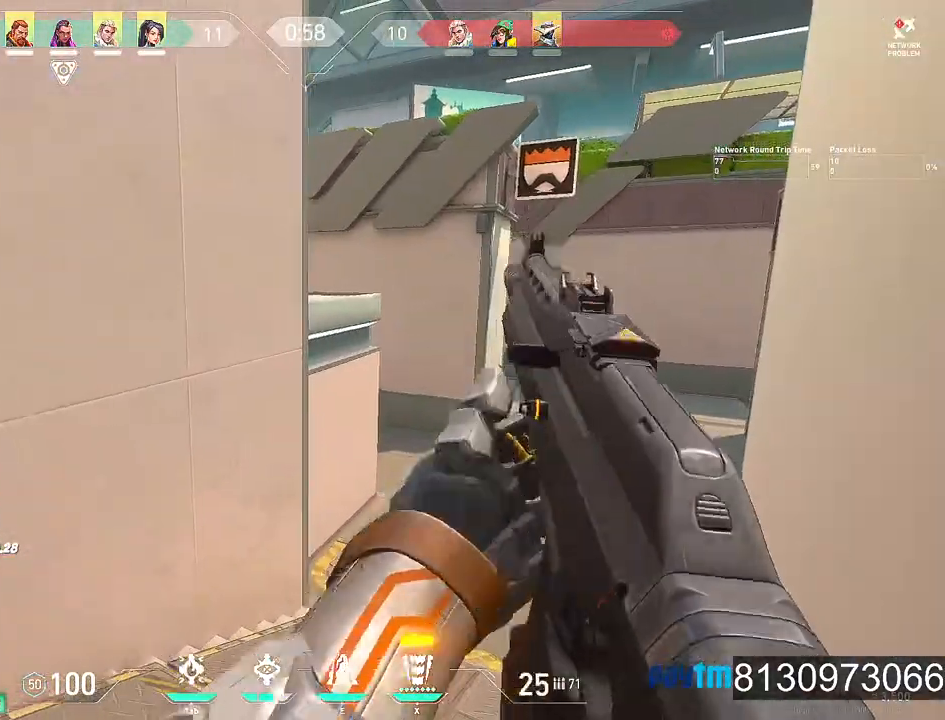
{"keys": ["shift", "w"], "mouse": [], "mouse_move": "still", "events": [[67, "d", "up"]]}
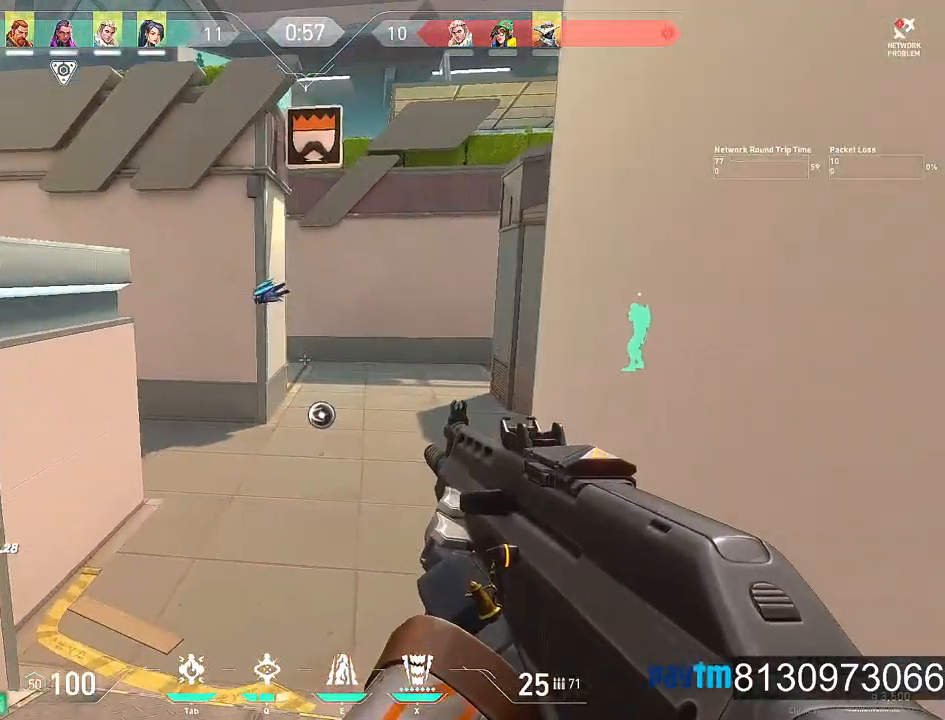
{"keys": ["d", "w"], "mouse": [], "mouse_move": "left", "events": [[317, "d", "down"], [317, "shift", "up"]]}